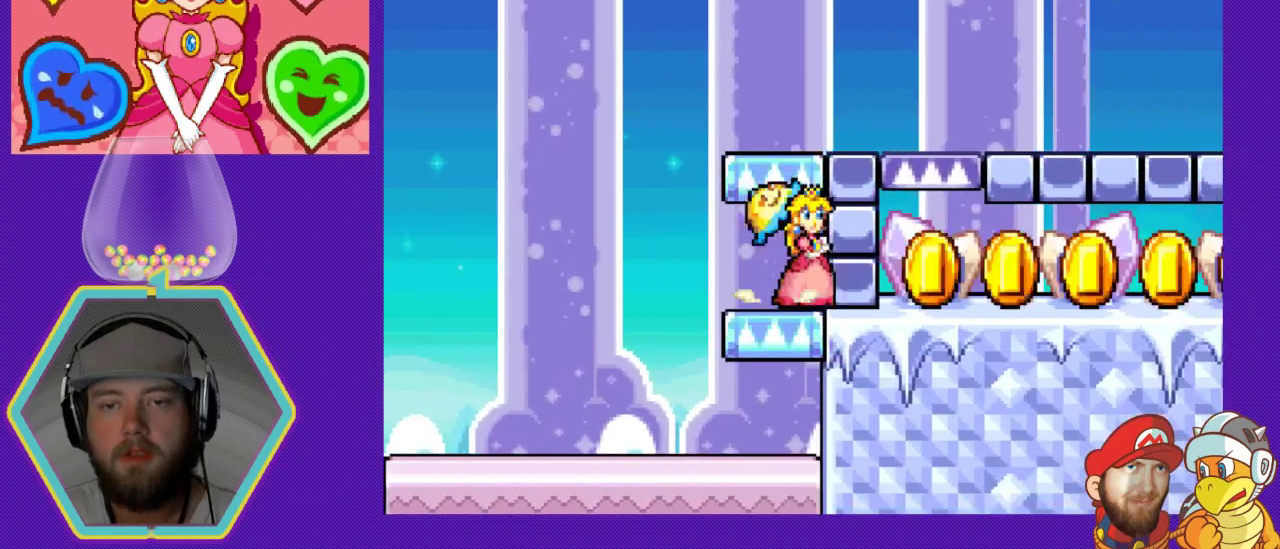
Gameplay with a controller (Nintendo layout); each line is a JSON object with the inputs held at the frame after it. "events" lists button and stick changes between this image and that frame as [ms after this image, input, new state], when the widget could be followed in between. Not read: L3 R3.
{"buttons": ["DPAD_RIGHT"], "events": [[167, "DPAD_RIGHT", "down"], [267, "A", "up"]]}
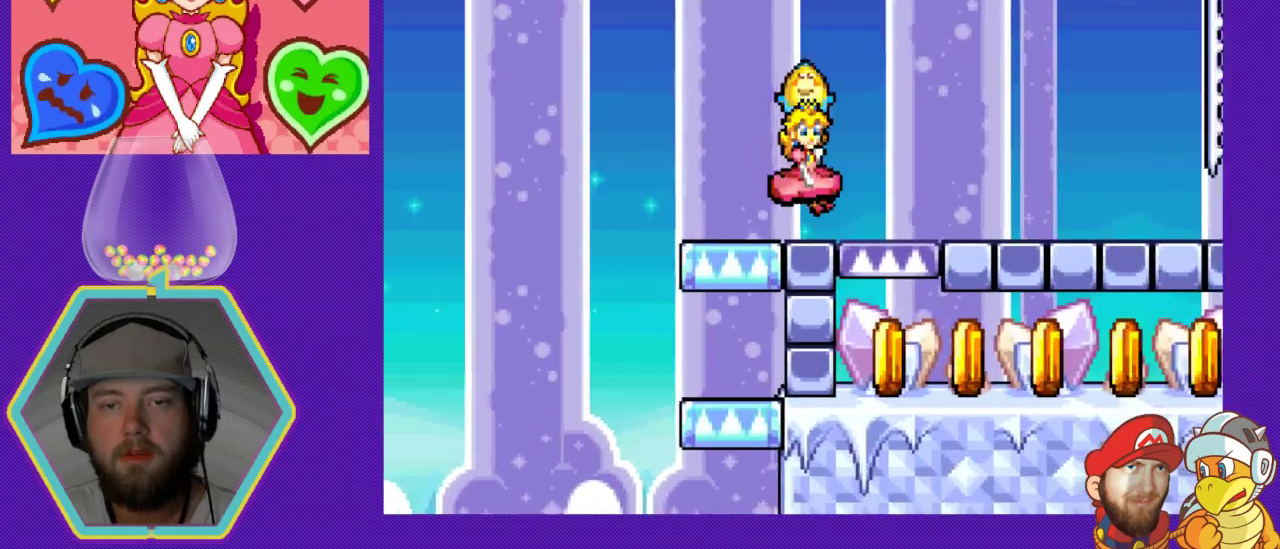
{"buttons": ["DPAD_RIGHT"], "events": []}
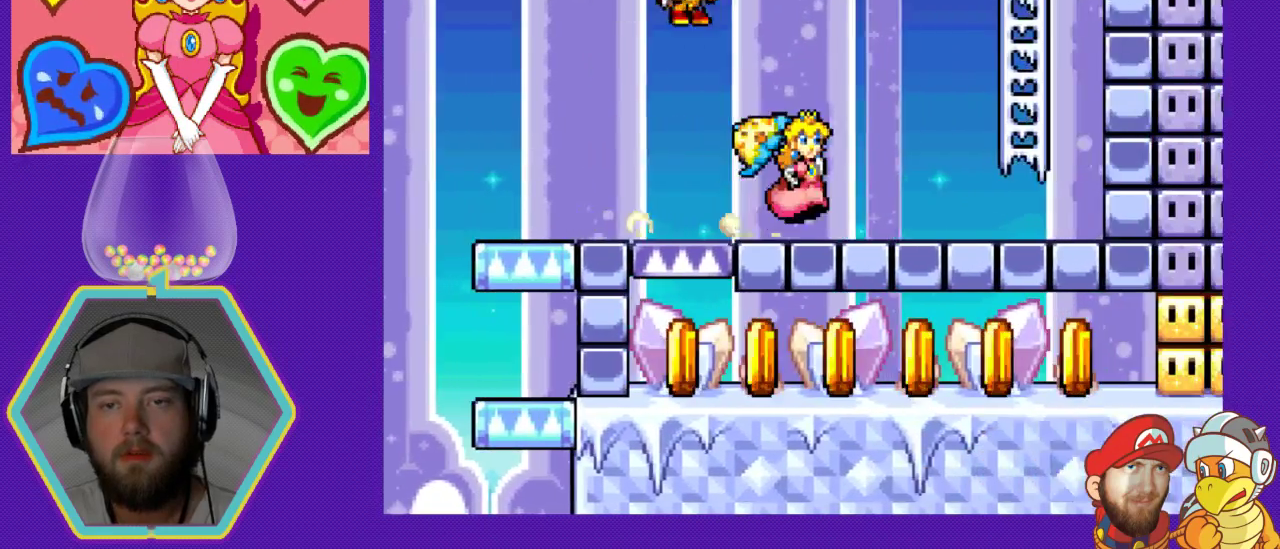
{"buttons": ["DPAD_UP"], "events": [[167, "A", "down"], [433, "A", "up"], [433, "DPAD_RIGHT", "up"], [467, "DPAD_UP", "down"]]}
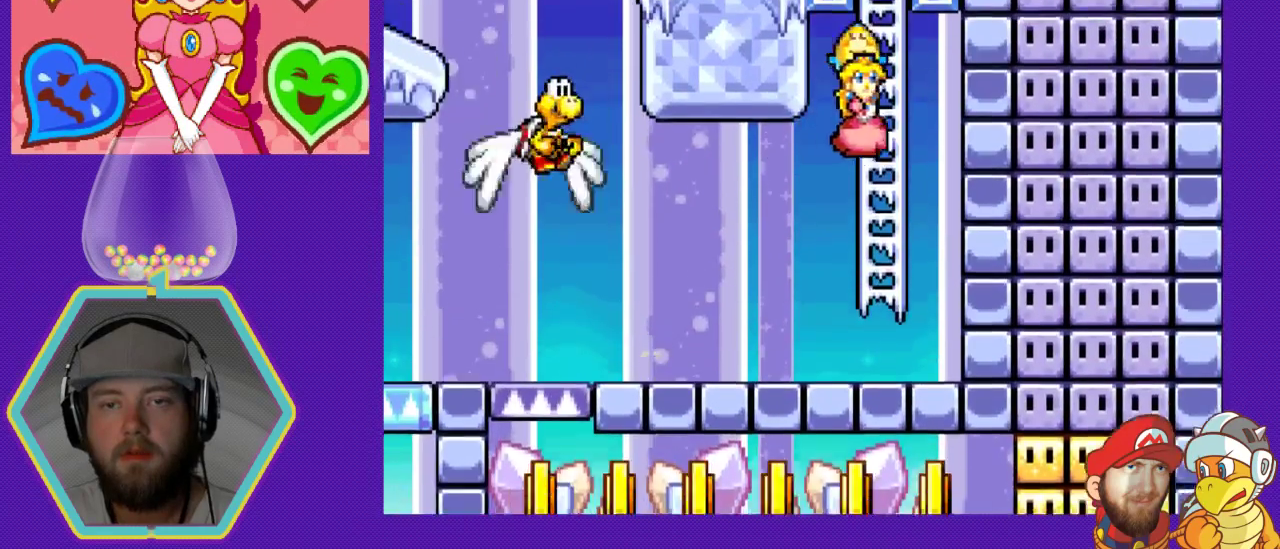
{"buttons": ["DPAD_UP"], "events": []}
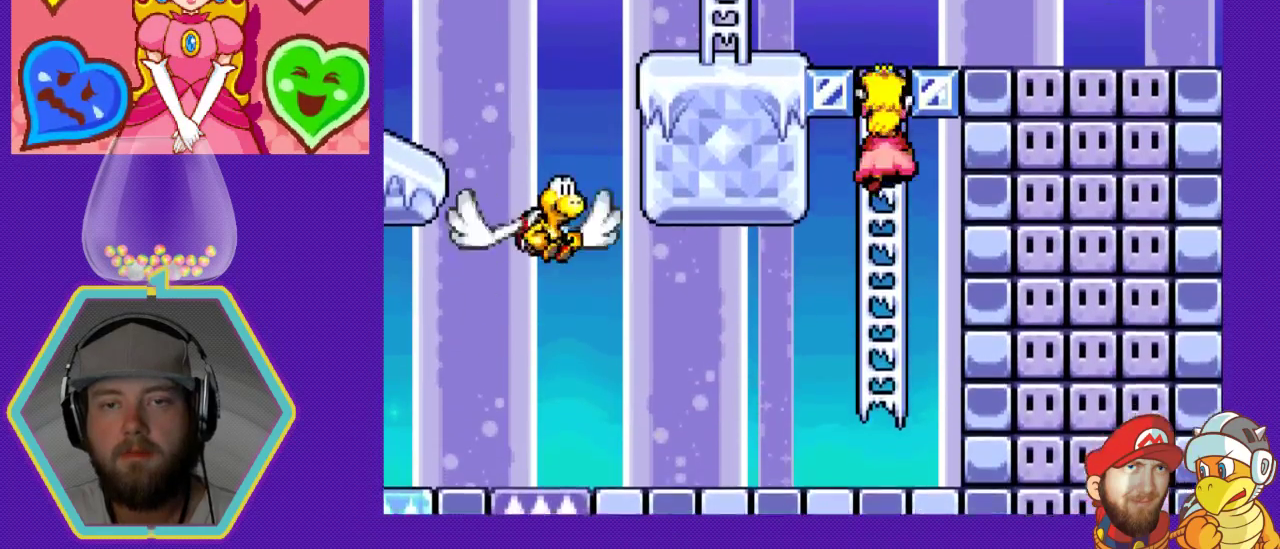
{"buttons": ["DPAD_LEFT"], "events": [[467, "DPAD_LEFT", "down"], [500, "DPAD_UP", "up"]]}
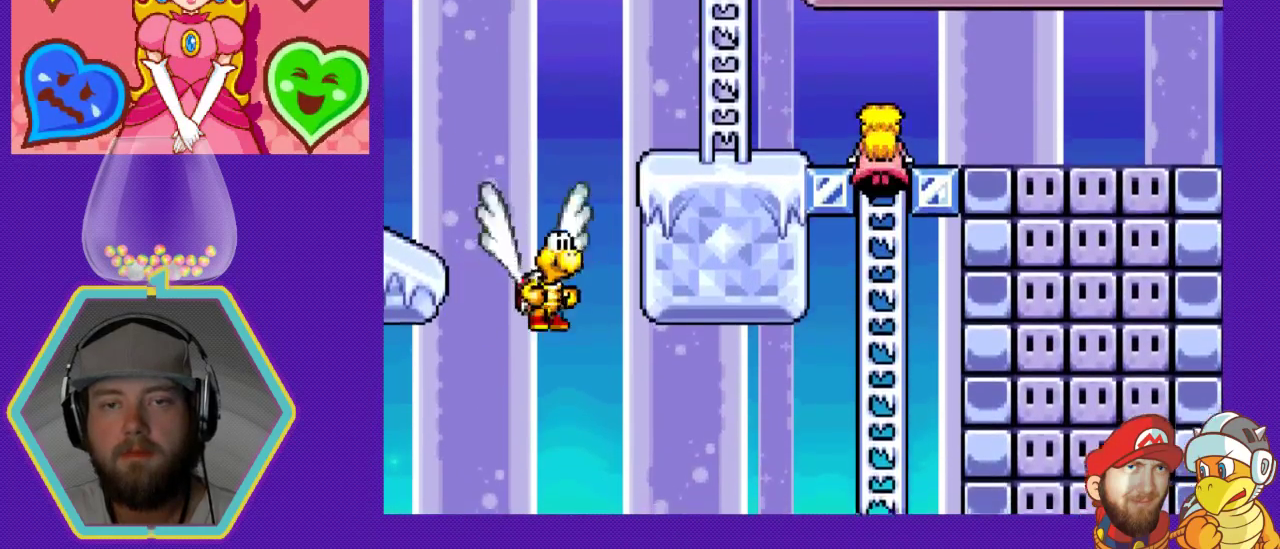
{"buttons": ["DPAD_LEFT"], "events": []}
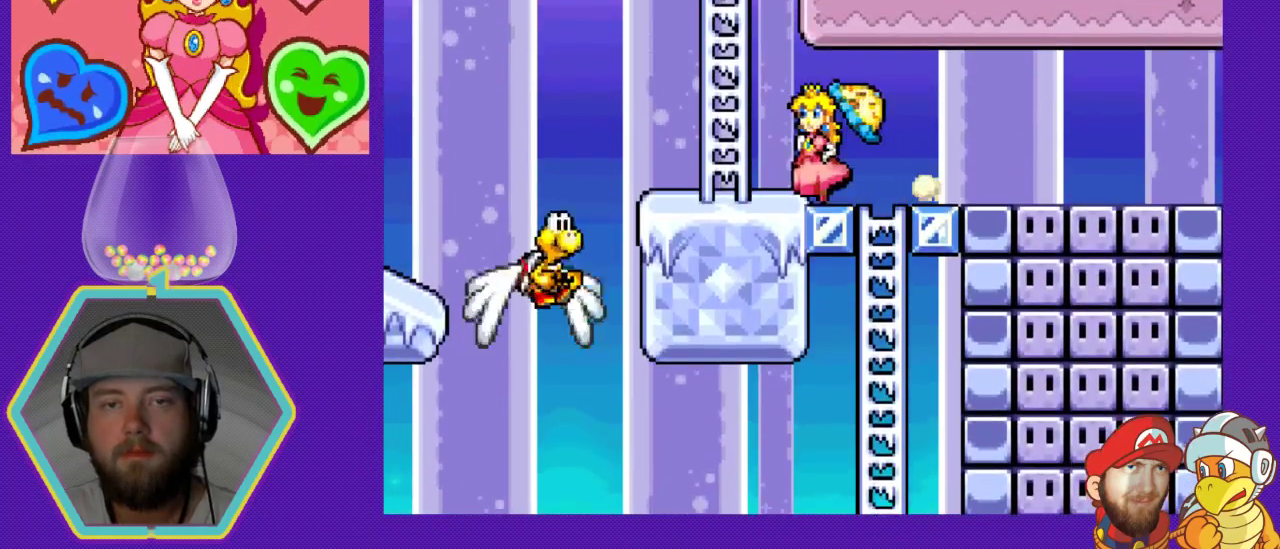
{"buttons": ["DPAD_UP"]}
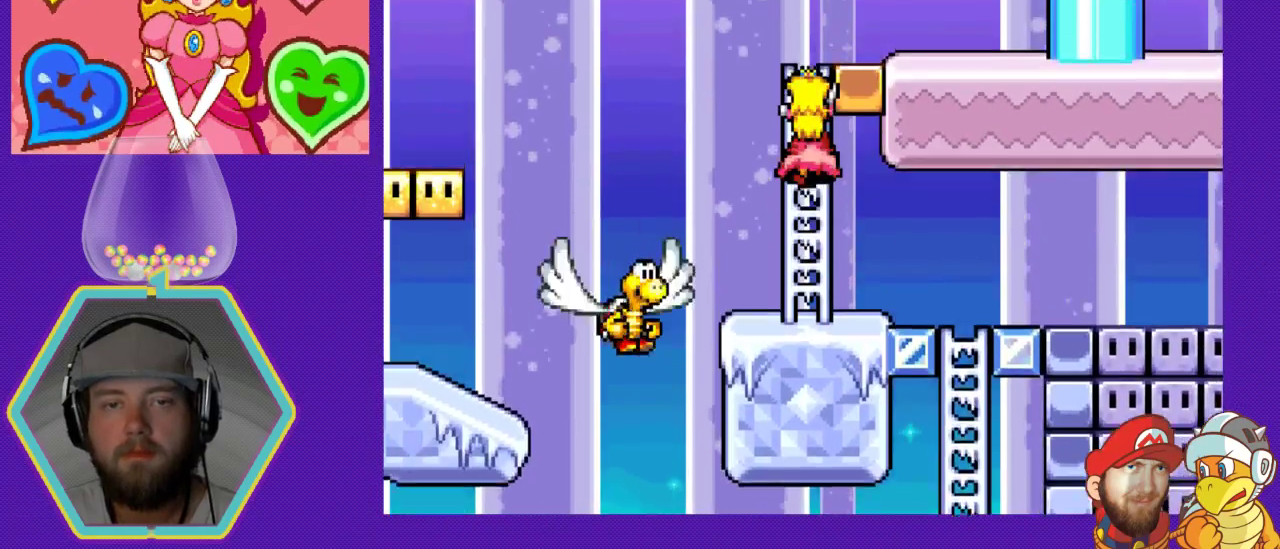
{"buttons": [], "events": [[500, "DPAD_UP", "up"]]}
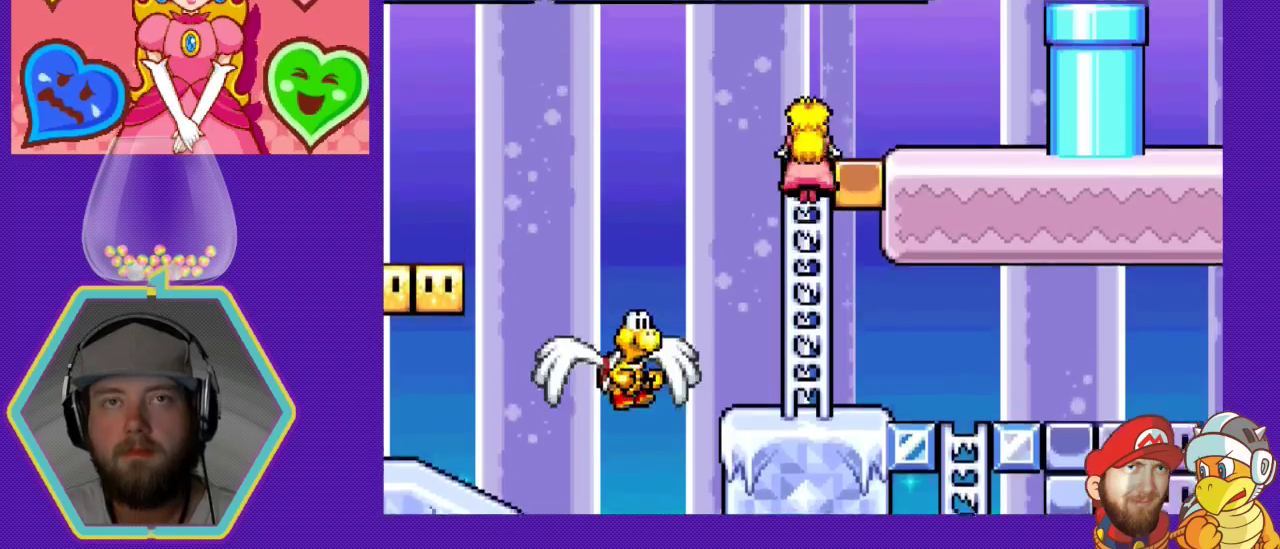
{"buttons": ["DPAD_RIGHT"], "events": [[33, "DPAD_RIGHT", "down"]]}
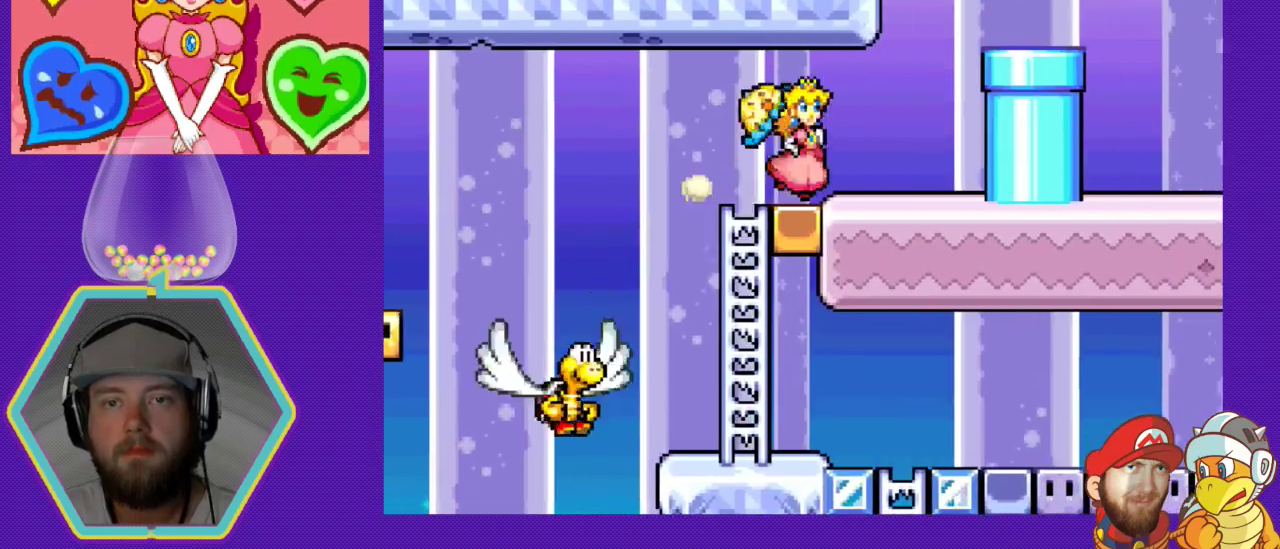
{"buttons": ["DPAD_DOWN"], "events": [[267, "A", "down"], [433, "DPAD_RIGHT", "up"], [467, "A", "up"], [500, "DPAD_DOWN", "down"]]}
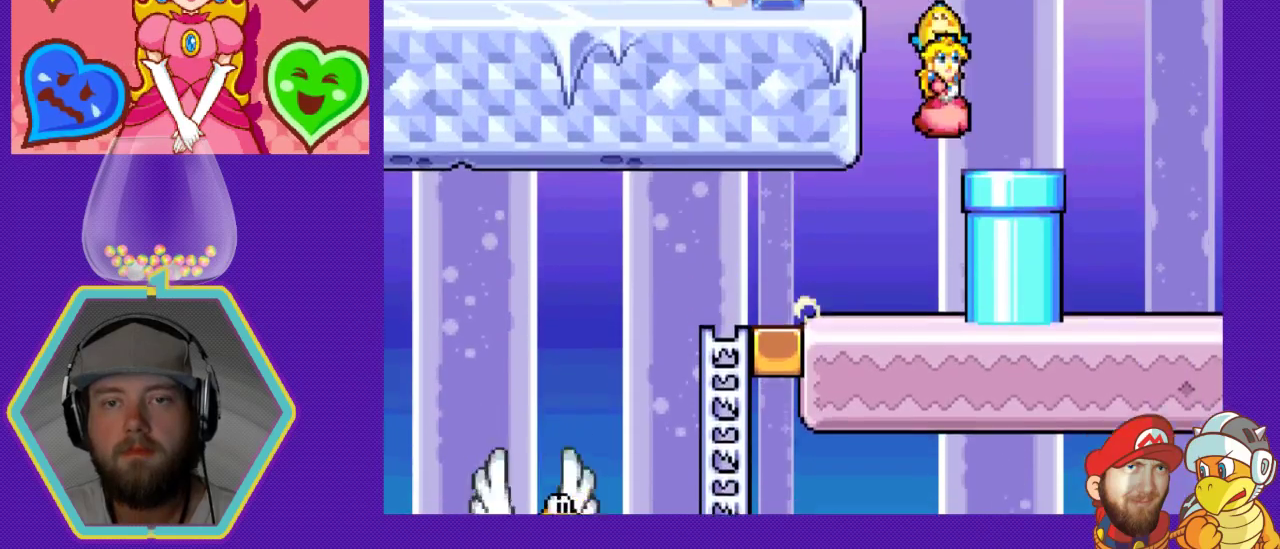
{"buttons": [], "events": [[333, "DPAD_DOWN", "up"]]}
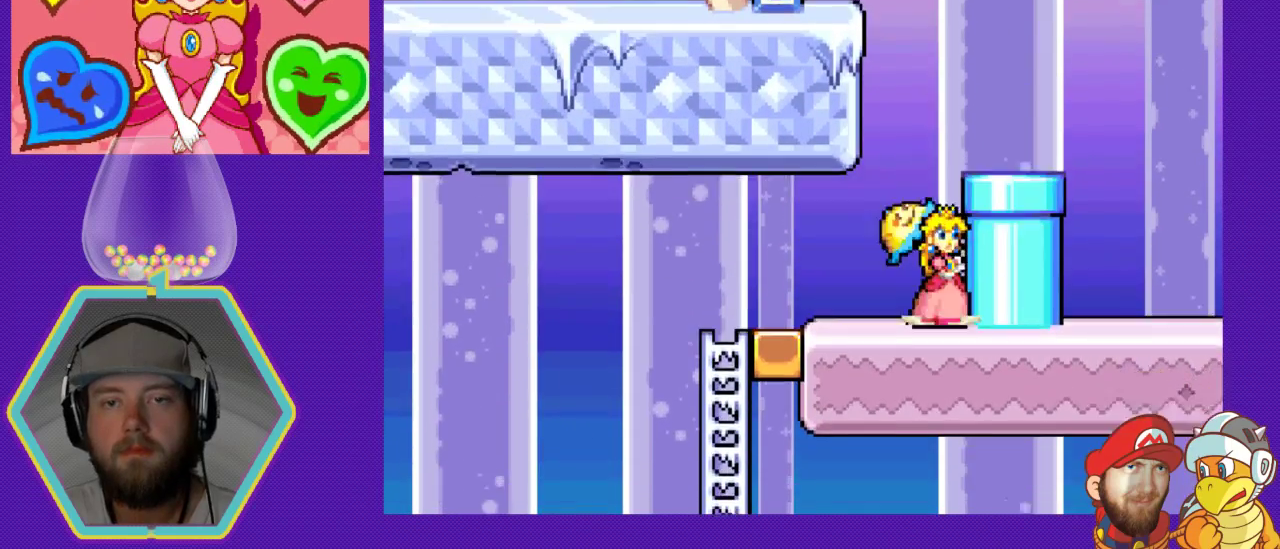
{"buttons": ["DPAD_RIGHT"], "events": [[100, "A", "down"], [233, "DPAD_RIGHT", "down"], [500, "A", "up"]]}
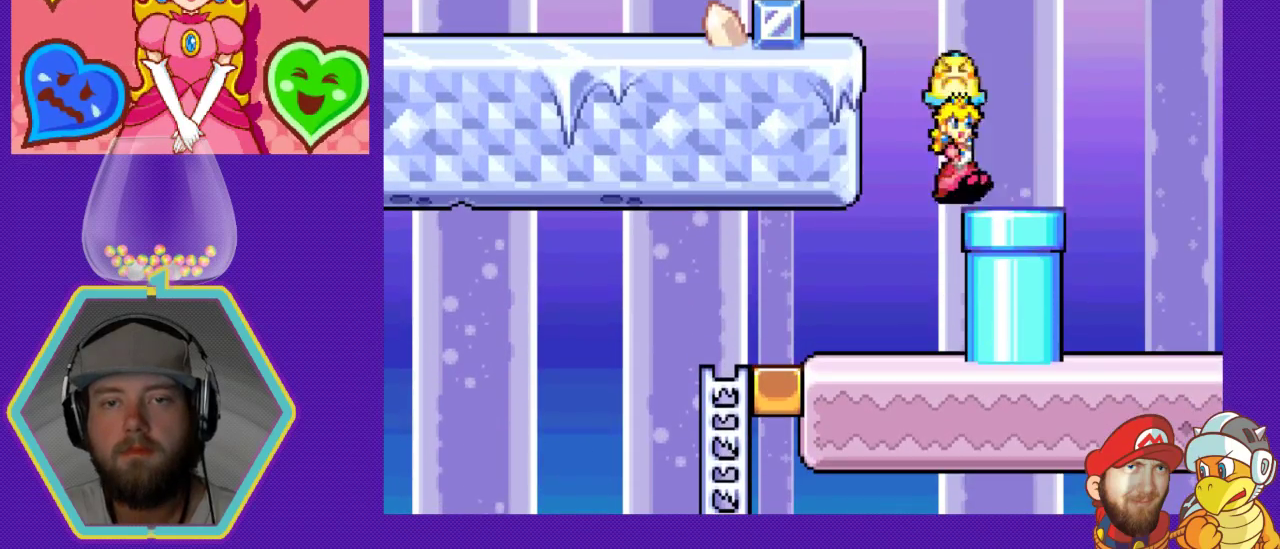
{"buttons": ["DPAD_LEFT"], "events": [[67, "DPAD_RIGHT", "up"], [500, "DPAD_LEFT", "down"]]}
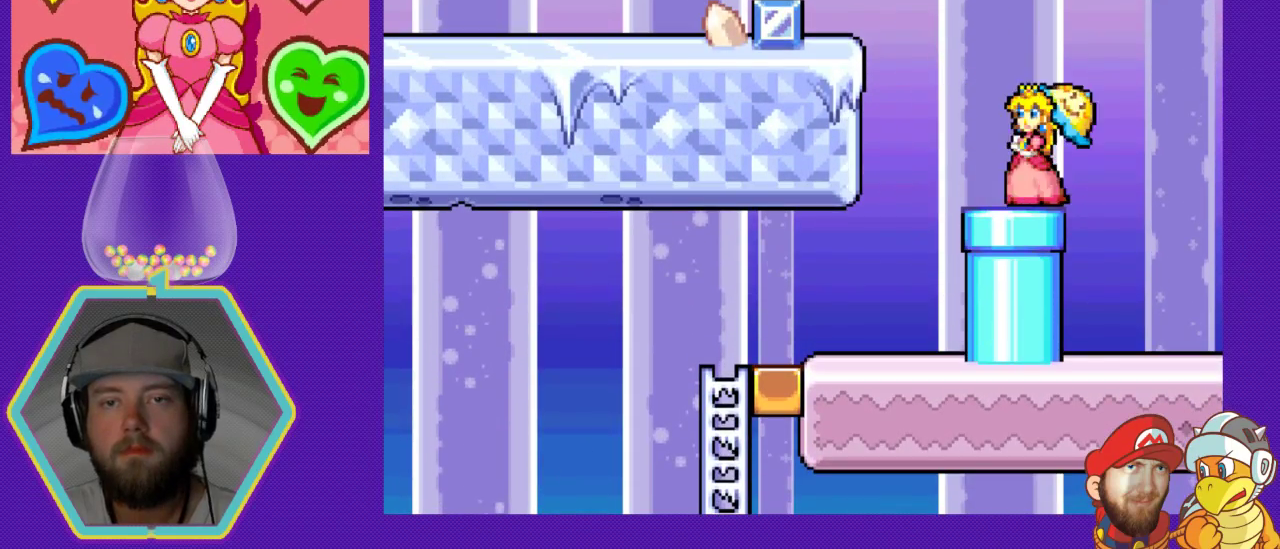
{"buttons": ["A", "DPAD_LEFT"], "events": [[233, "A", "down"]]}
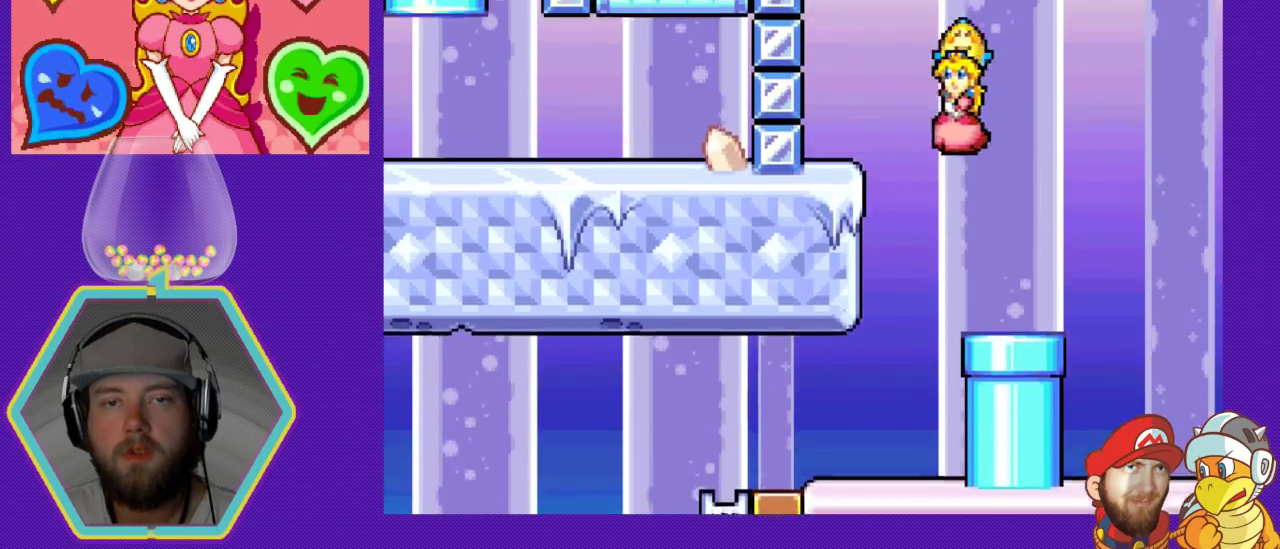
{"buttons": [], "events": [[233, "DPAD_LEFT", "up"], [333, "A", "up"]]}
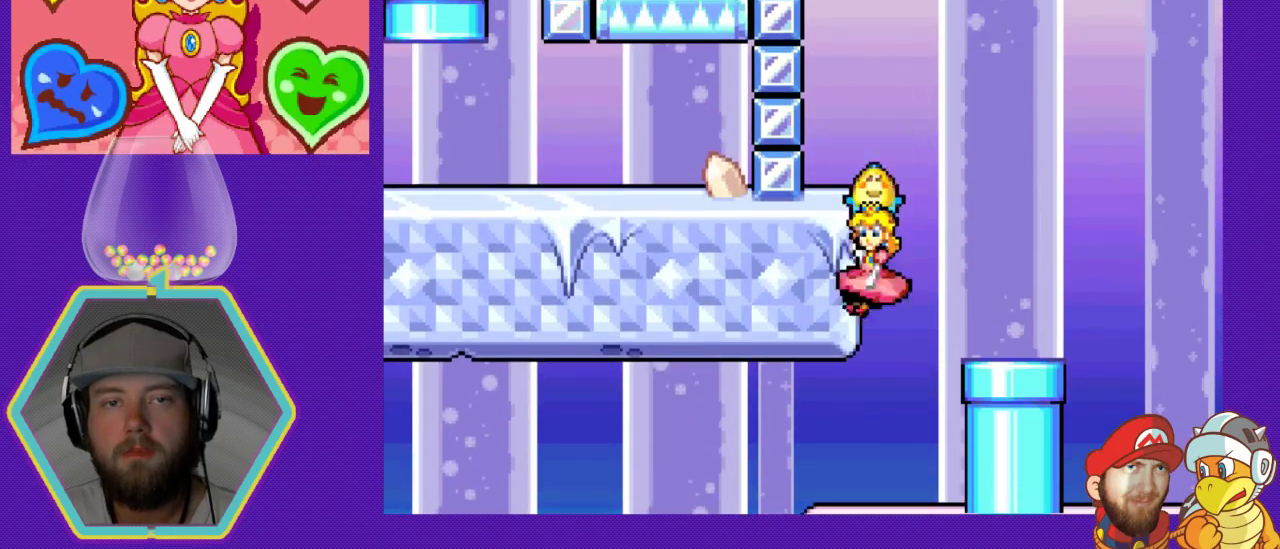
{"buttons": ["DPAD_RIGHT"], "events": [[33, "DPAD_LEFT", "down"], [67, "A", "down"], [233, "DPAD_LEFT", "up"], [367, "DPAD_RIGHT", "down"], [400, "A", "up"]]}
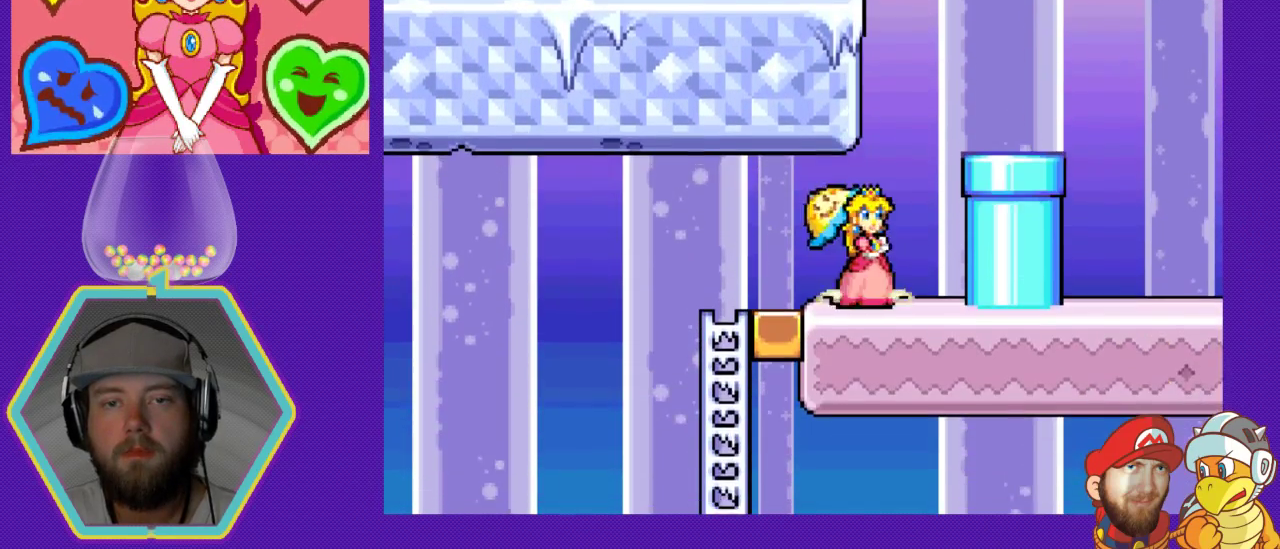
{"buttons": ["DPAD_RIGHT"], "events": [[100, "A", "down"], [500, "A", "up"]]}
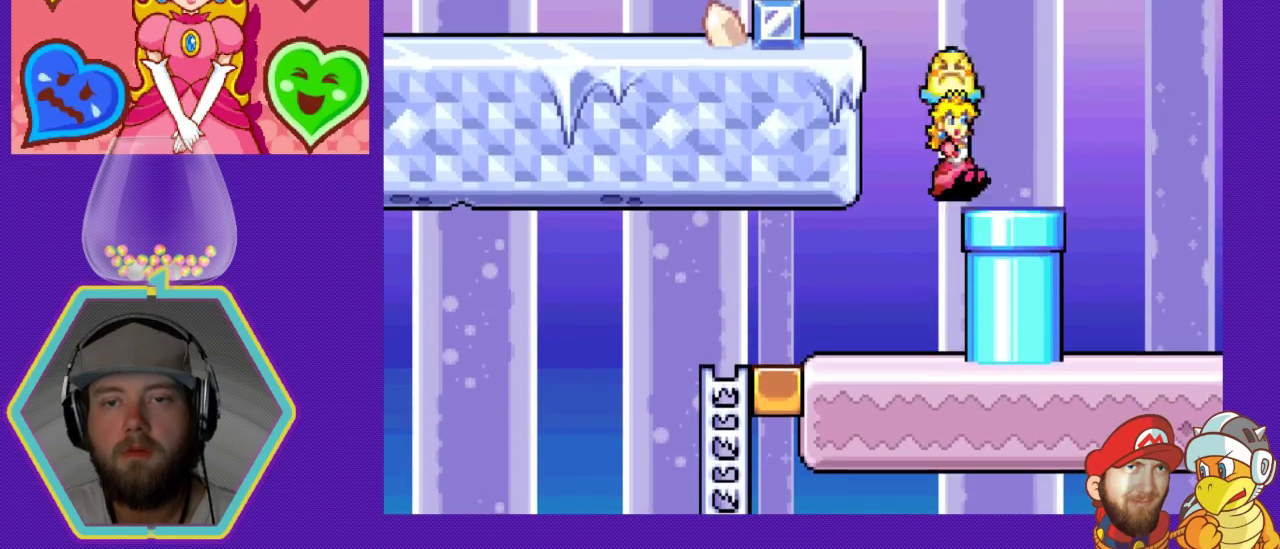
{"buttons": ["A", "DPAD_LEFT"], "events": [[33, "DPAD_RIGHT", "up"], [100, "DPAD_LEFT", "down"], [367, "A", "down"]]}
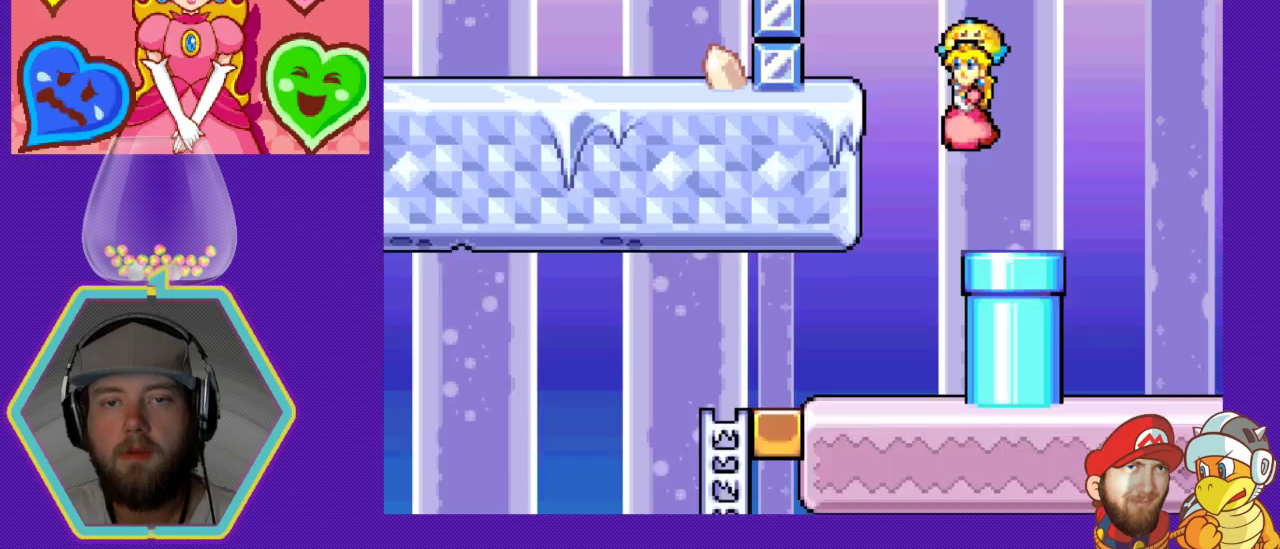
{"buttons": ["A", "DPAD_LEFT"], "events": []}
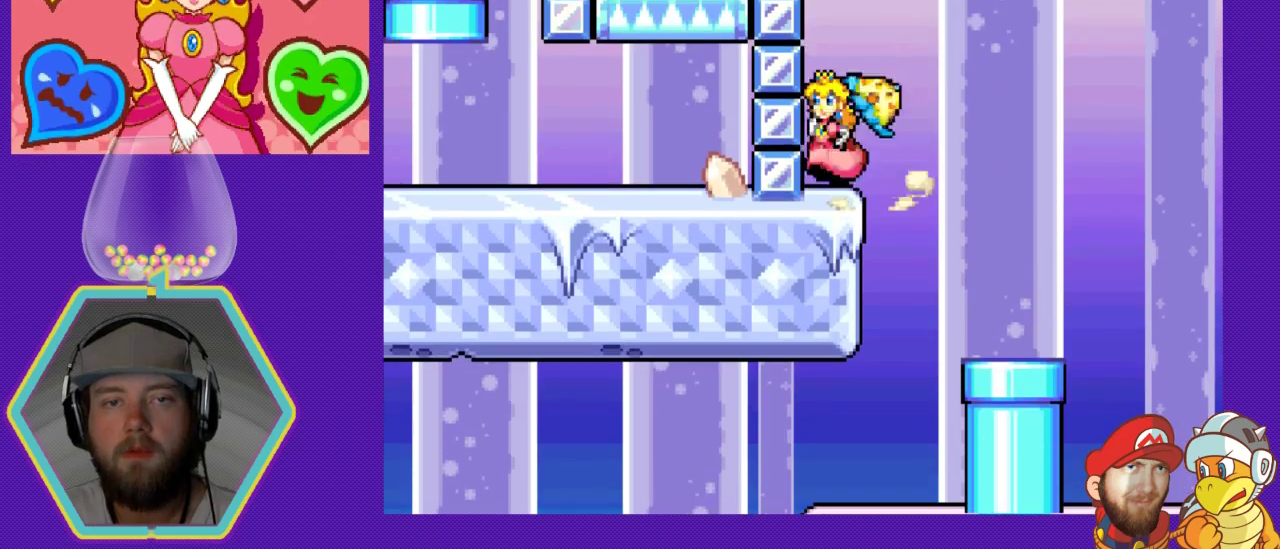
{"buttons": ["A", "DPAD_LEFT"], "events": [[100, "A", "up"], [167, "A", "down"]]}
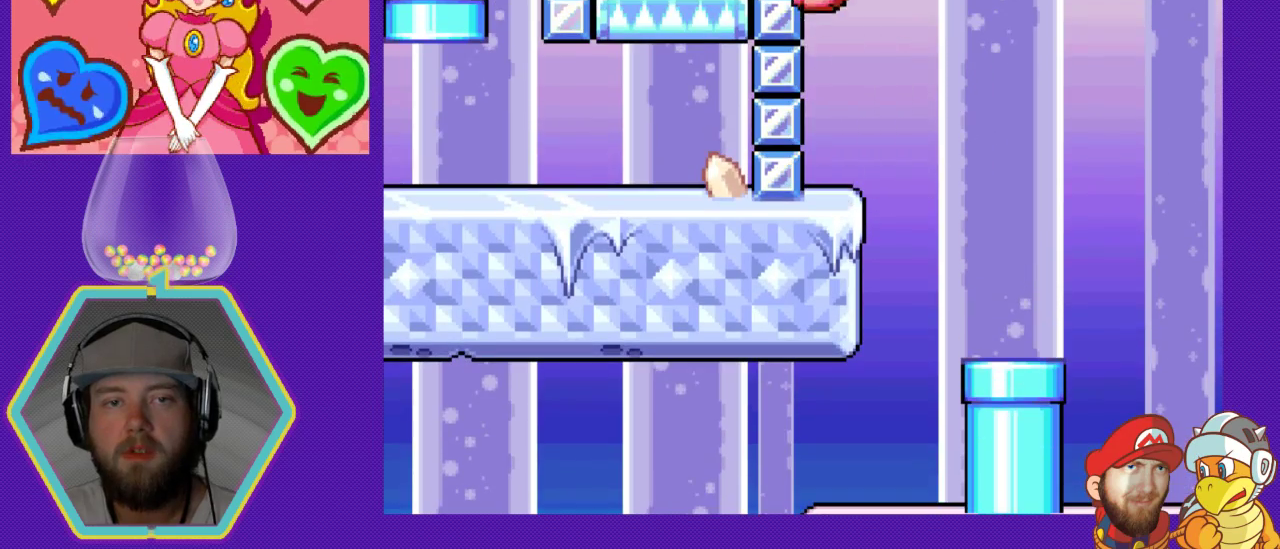
{"buttons": ["DPAD_RIGHT"], "events": [[300, "DPAD_LEFT", "up"], [333, "A", "up"], [433, "DPAD_RIGHT", "down"]]}
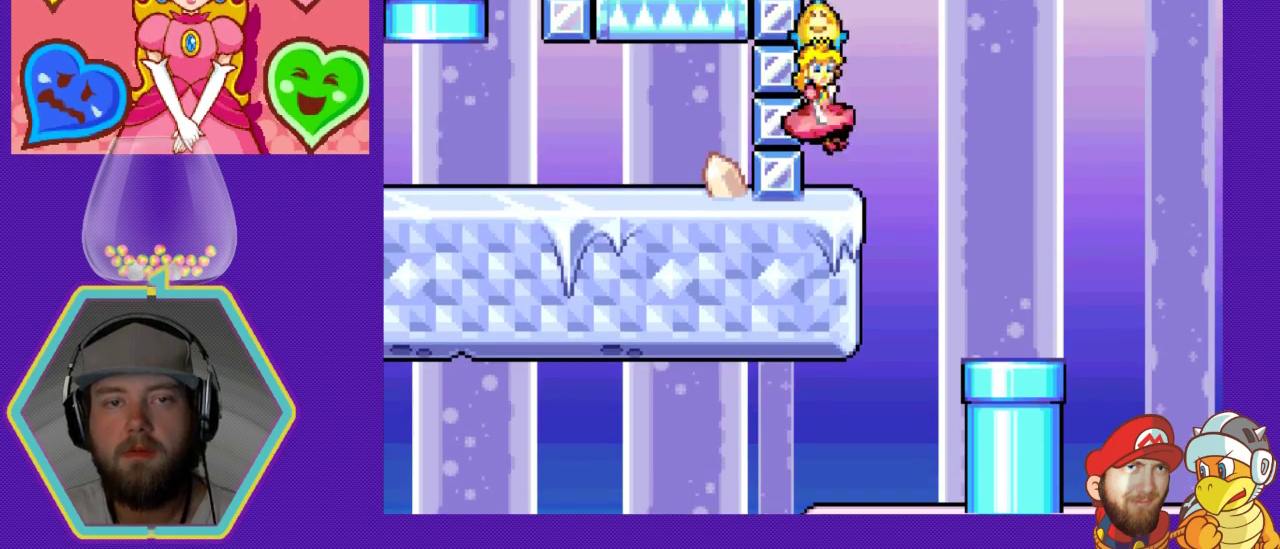
{"buttons": [], "events": [[400, "DPAD_RIGHT", "up"]]}
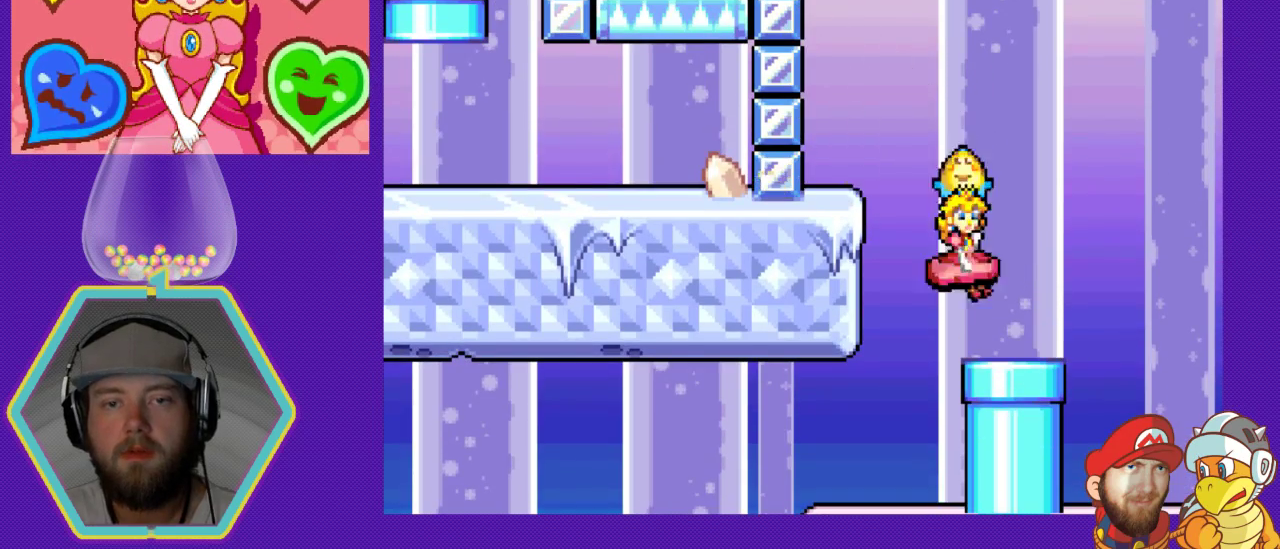
{"buttons": ["DPAD_LEFT"], "events": [[67, "DPAD_LEFT", "down"], [267, "DPAD_LEFT", "up"], [500, "DPAD_LEFT", "down"]]}
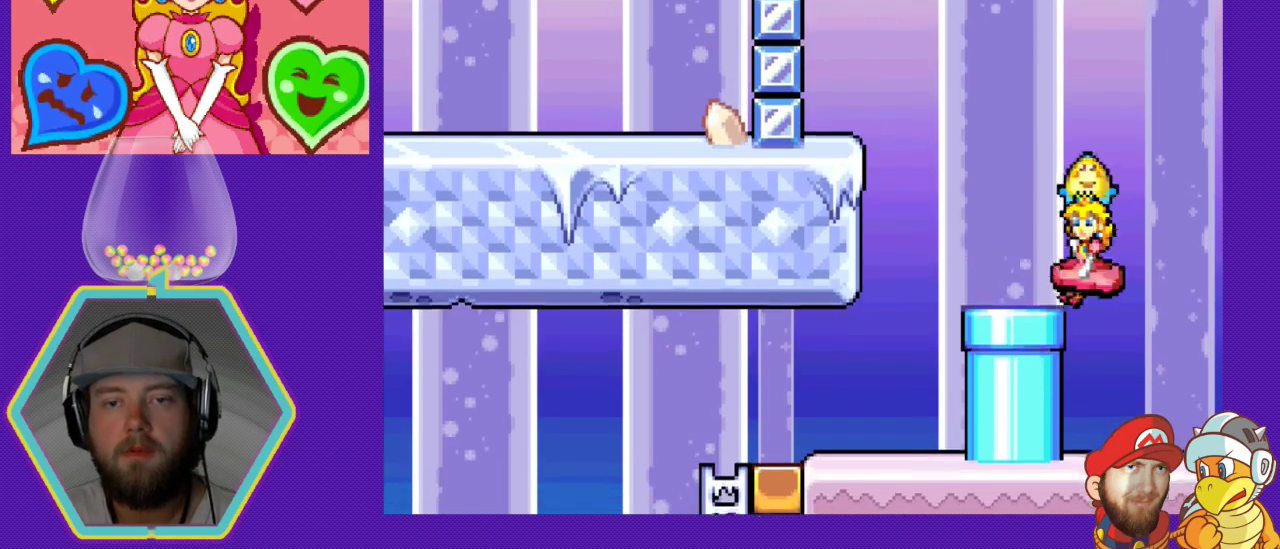
{"buttons": ["A", "DPAD_LEFT"], "events": [[433, "A", "down"]]}
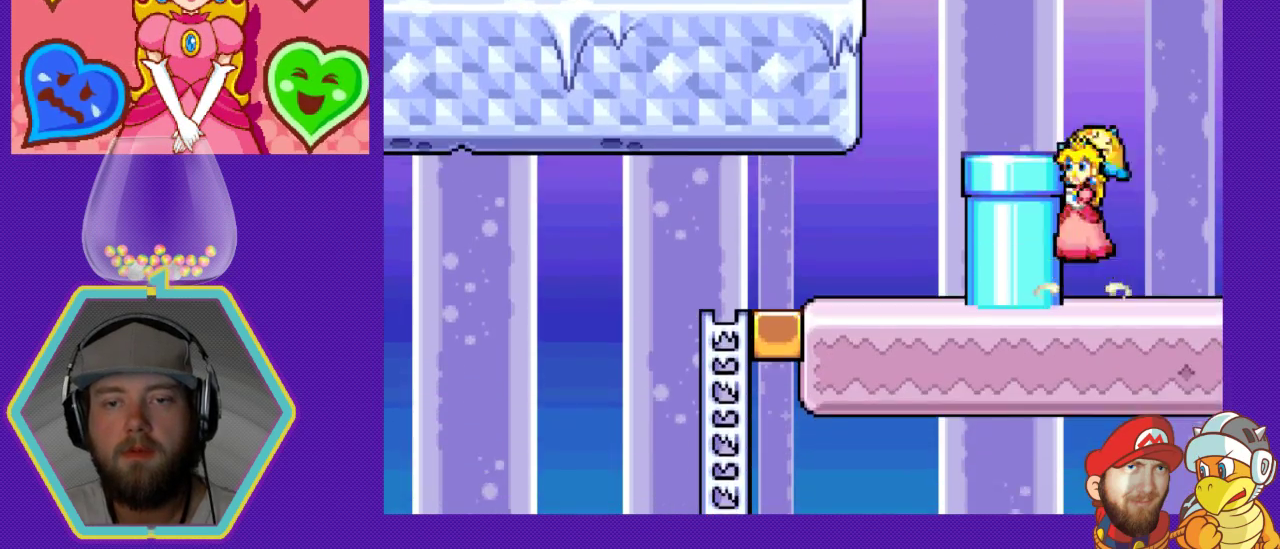
{"buttons": [], "events": [[333, "A", "up"], [333, "DPAD_LEFT", "up"]]}
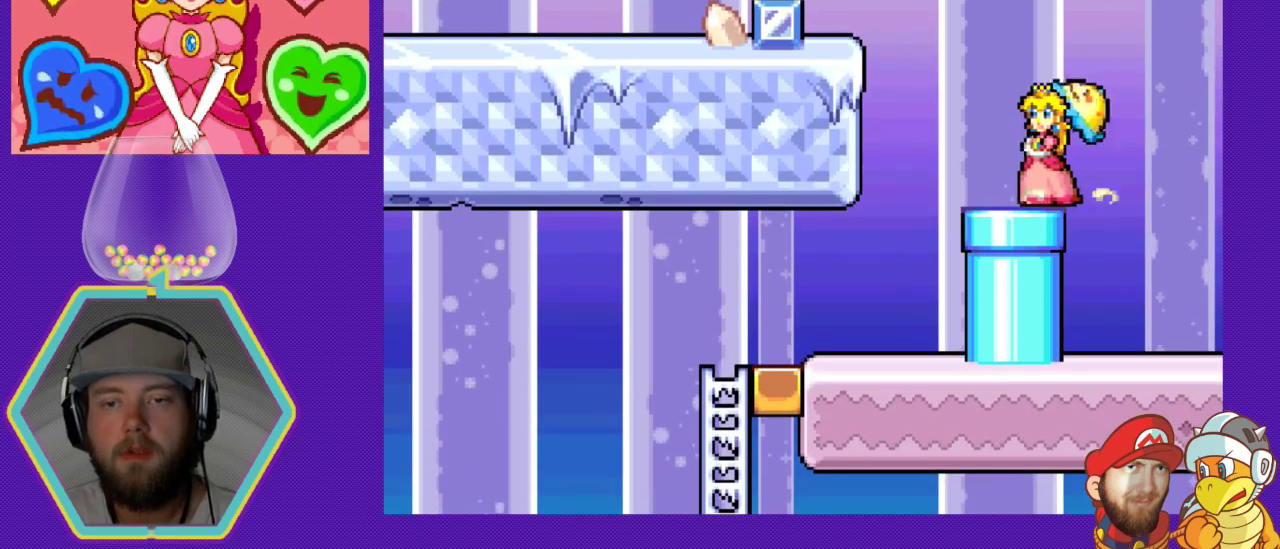
{"buttons": ["DPAD_DOWN"], "events": [[367, "DPAD_DOWN", "down"]]}
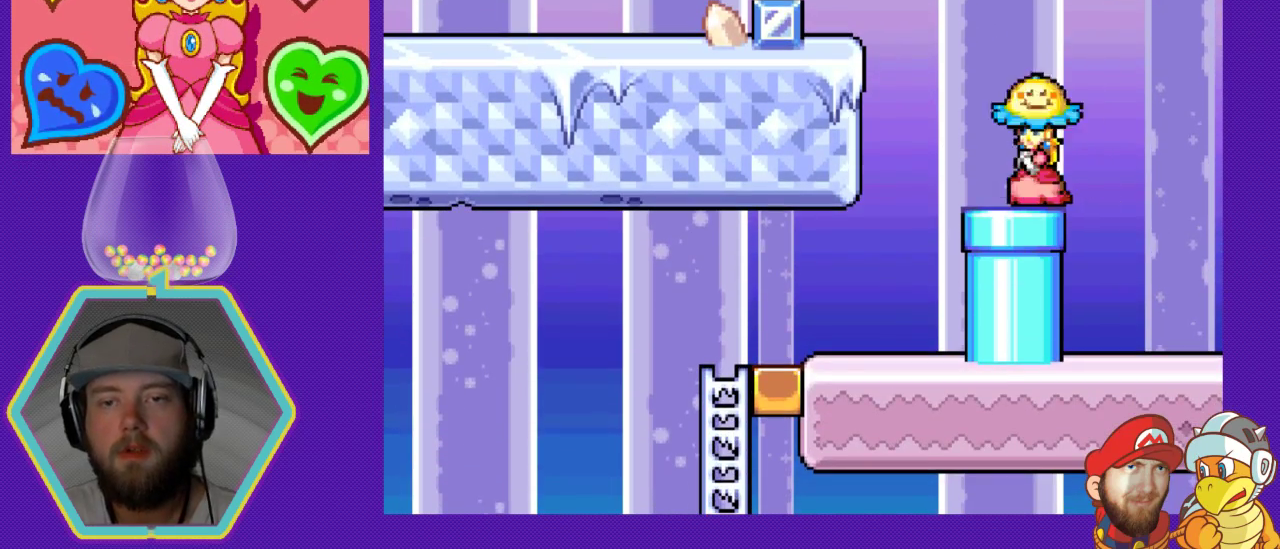
{"buttons": ["DPAD_DOWN"], "events": [[67, "DPAD_DOWN", "up"], [167, "DPAD_LEFT", "down"], [300, "DPAD_LEFT", "up"], [400, "DPAD_DOWN", "down"]]}
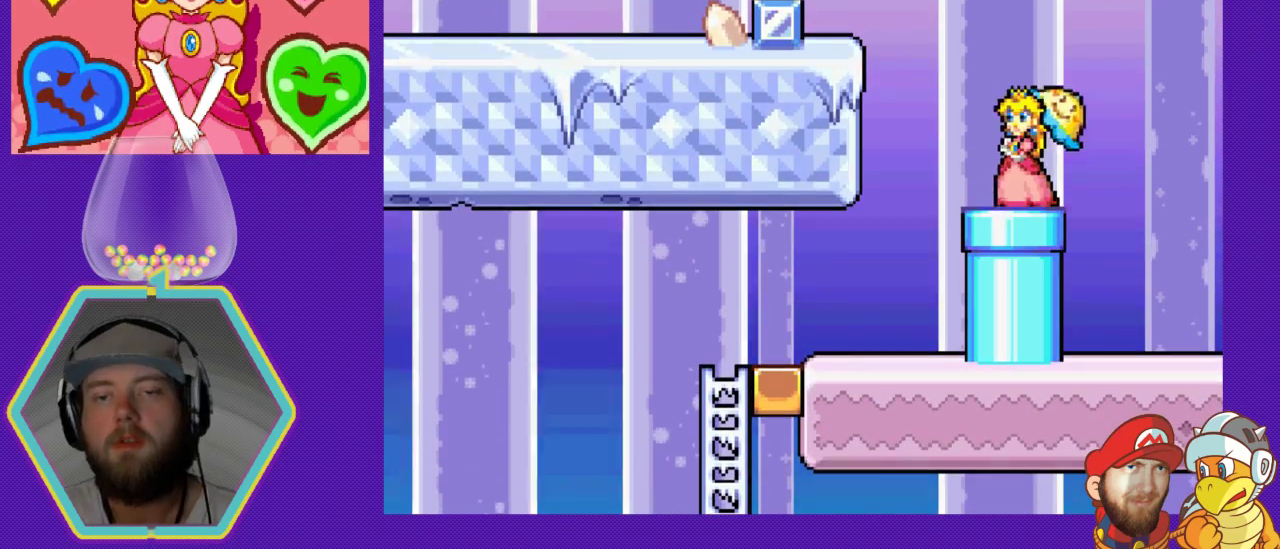
{"buttons": [], "events": [[133, "DPAD_DOWN", "up"]]}
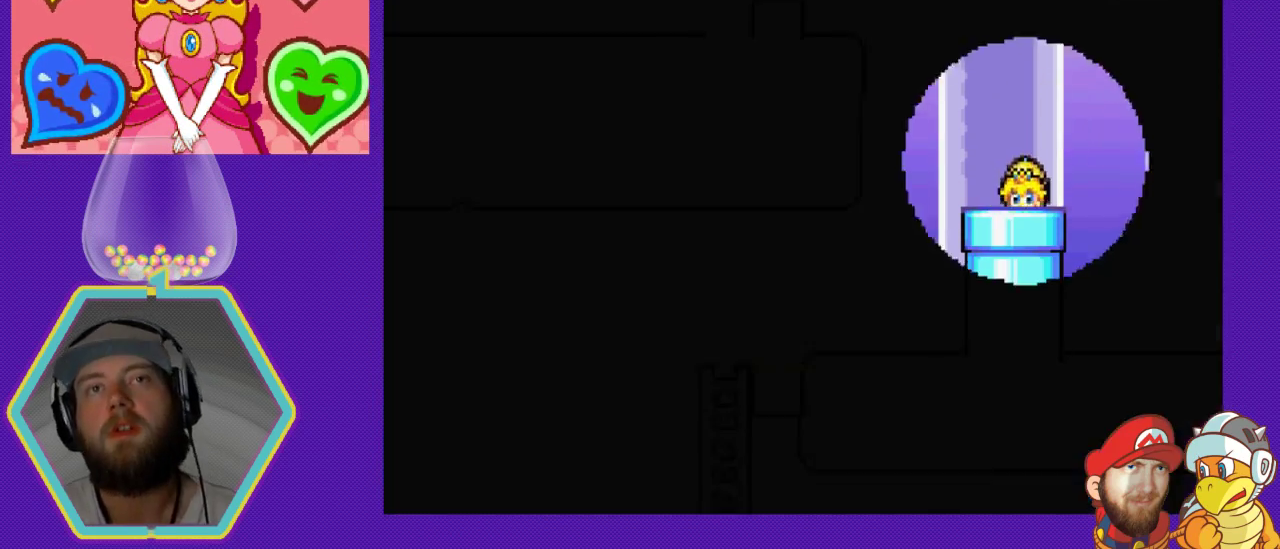
{"buttons": [], "events": []}
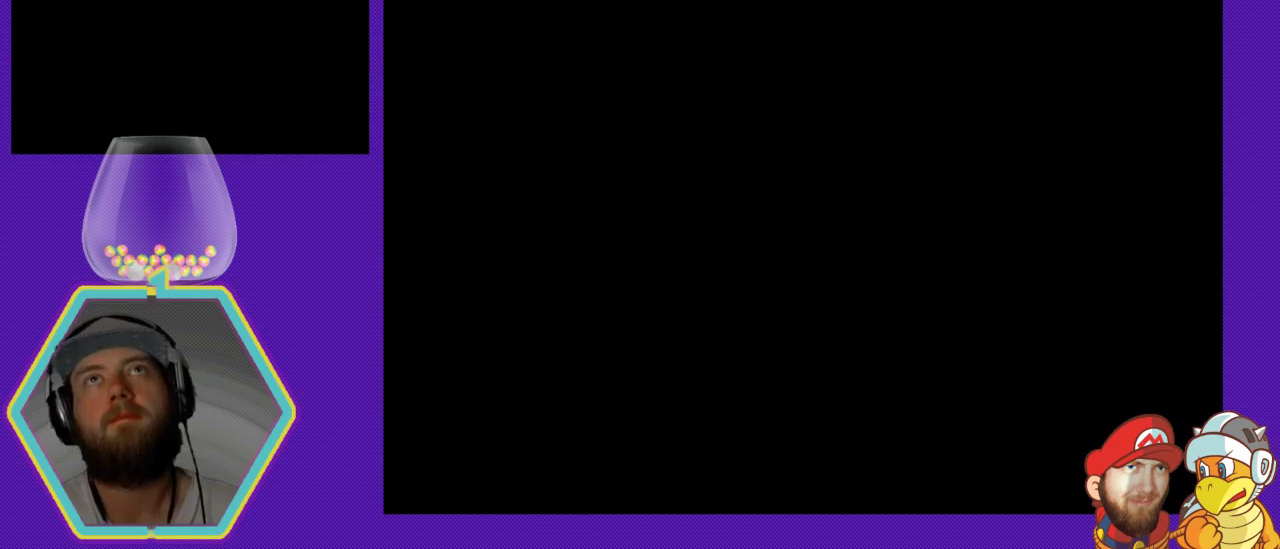
{"buttons": [], "events": []}